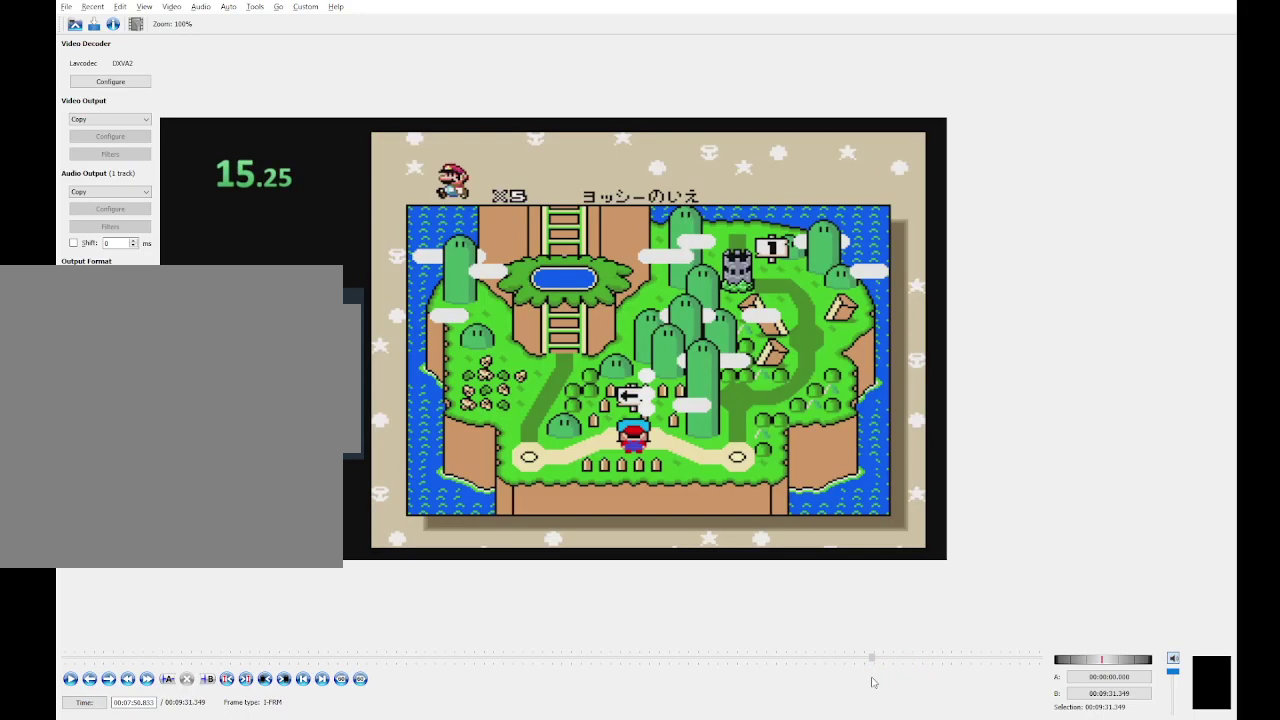
Gameplay with a controller (Nintendo layout); each line is a JSON object with the inputs held at the frame after it. "events" lists button and stick changes between this image and that frame as [ms after this image, input, new state], when the widget could be followed in between. Not read: L3 R3 left_stick right_stick.
{"buttons": [], "events": []}
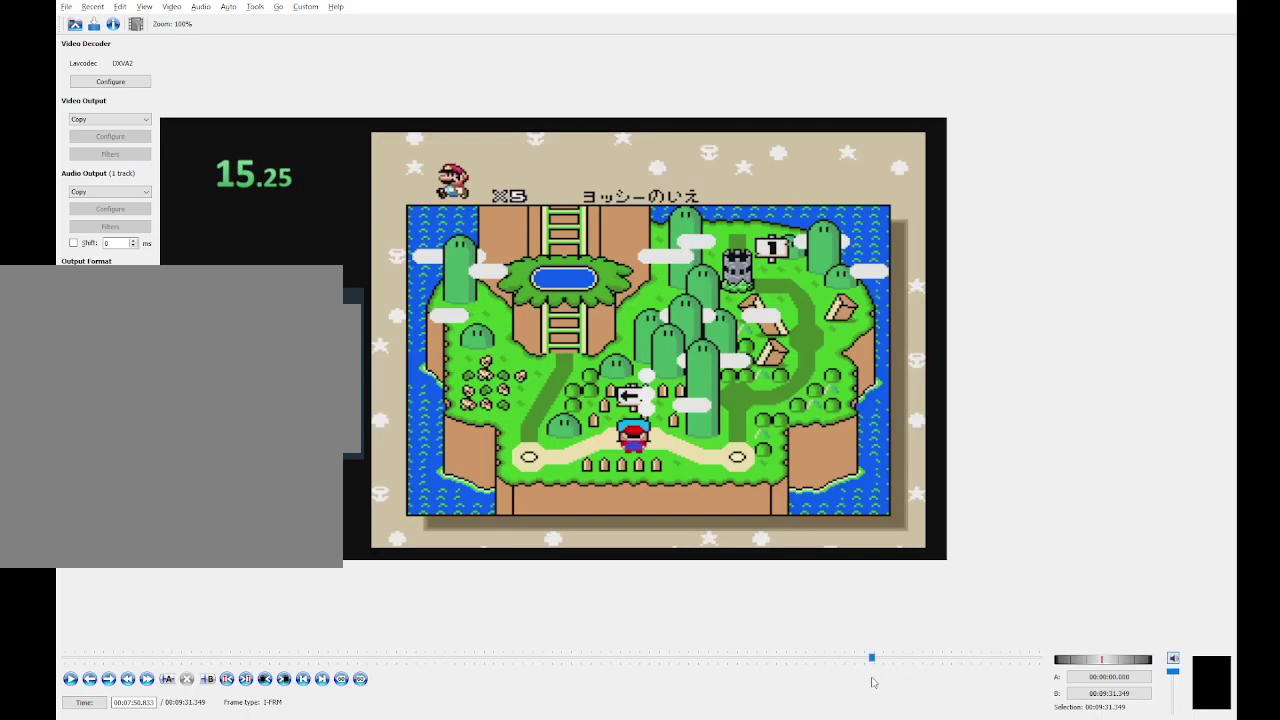
{"buttons": [], "events": []}
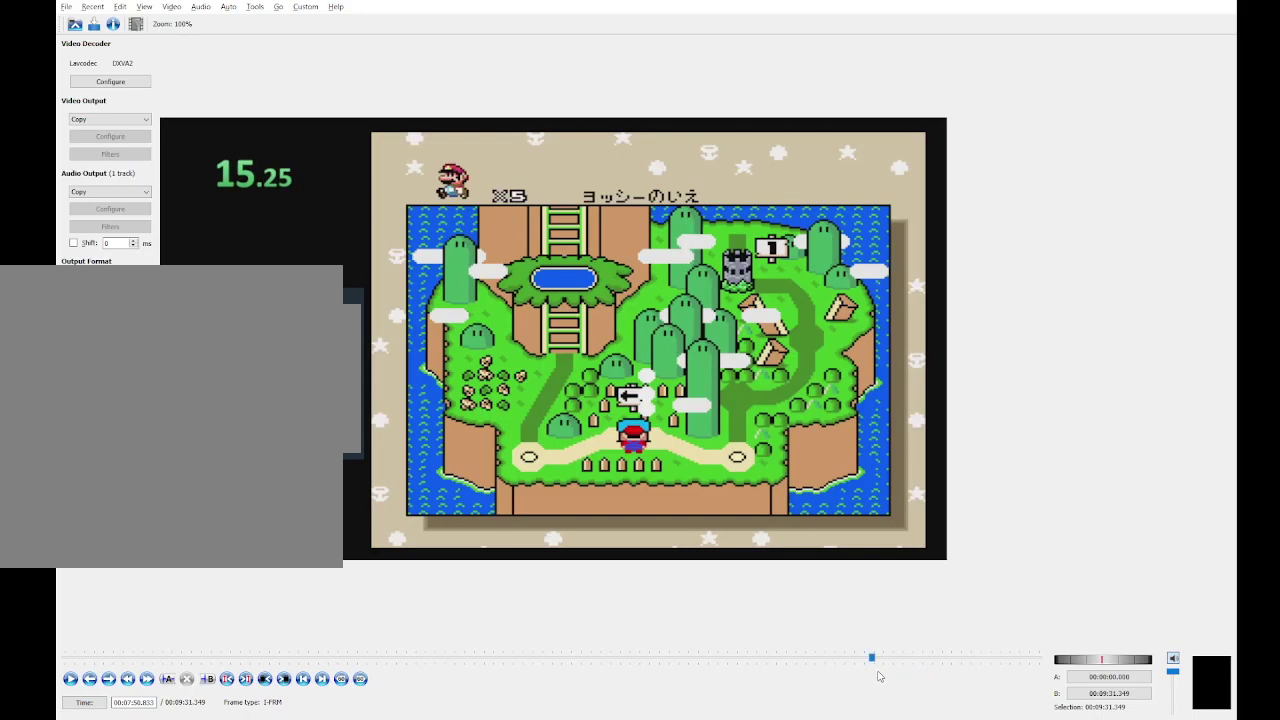
{"buttons": [], "events": []}
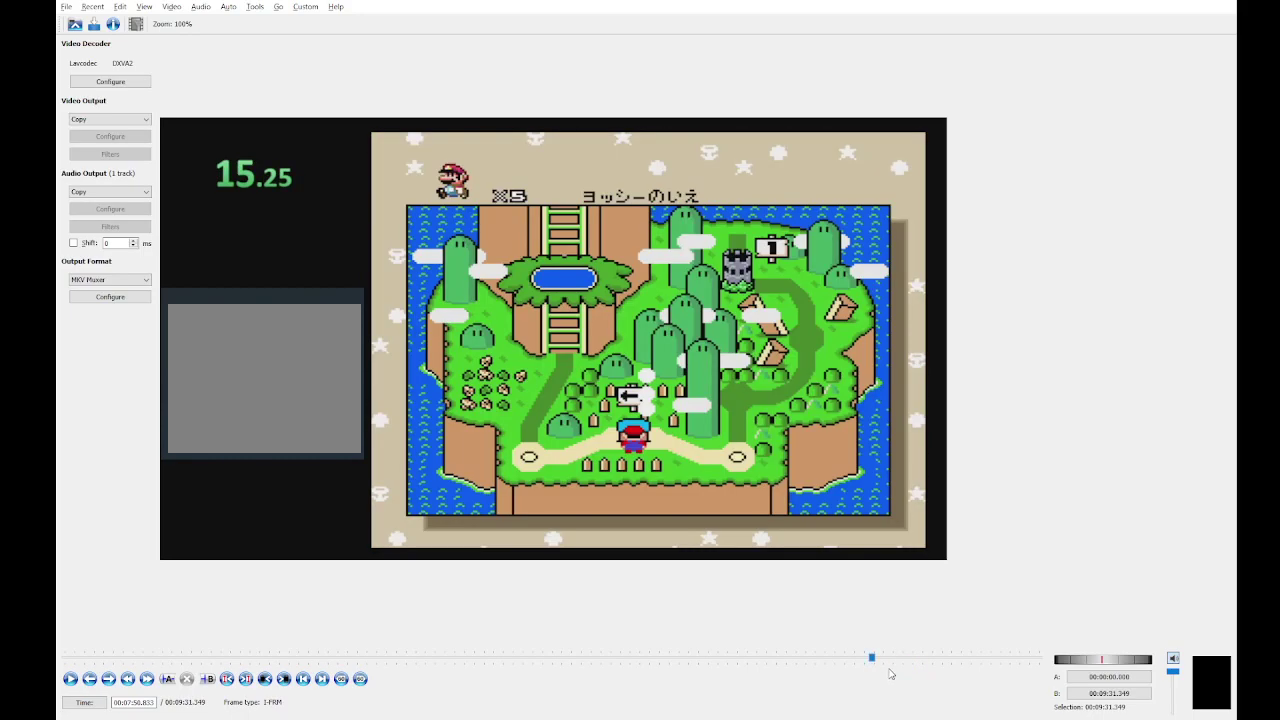
{"buttons": [], "events": []}
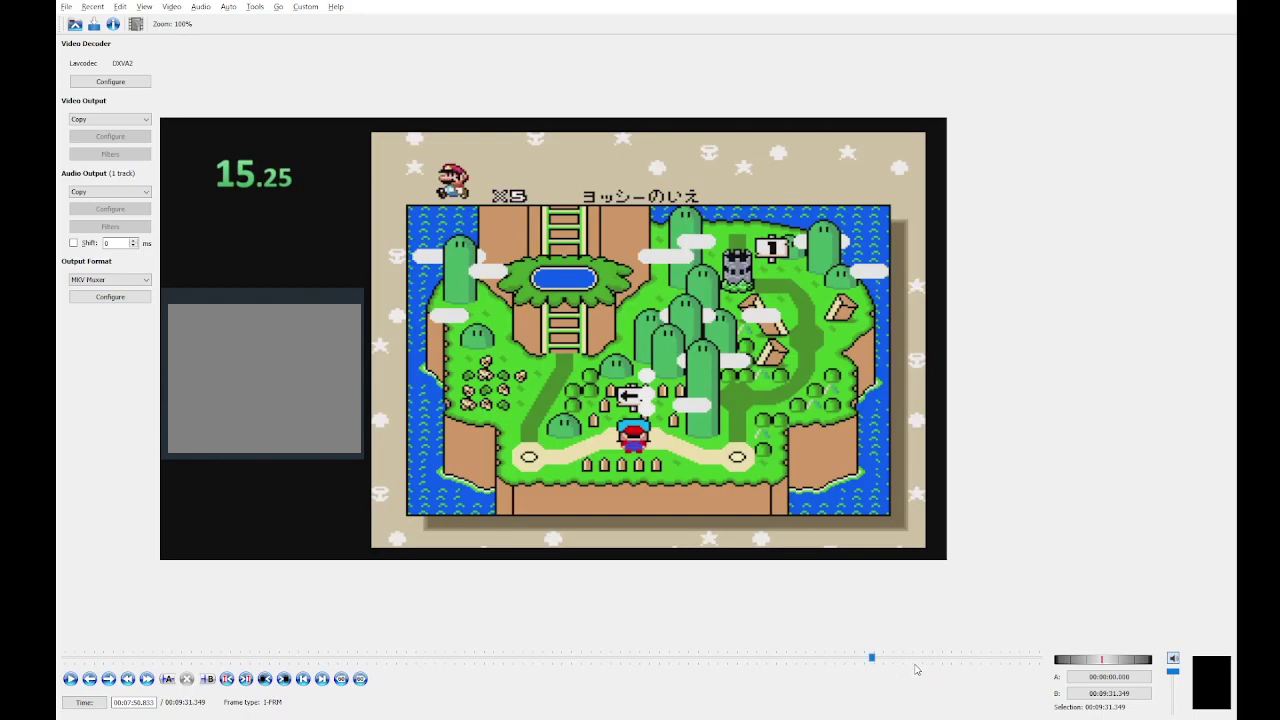
{"buttons": [], "events": []}
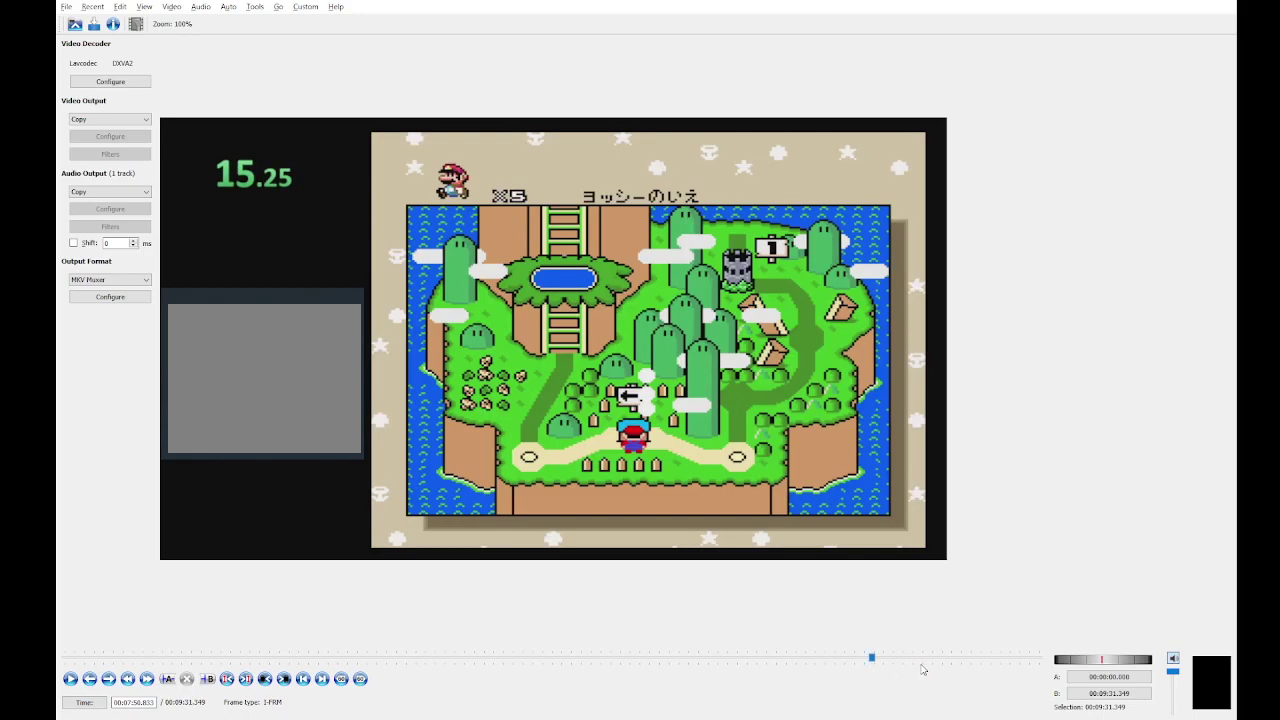
{"buttons": [], "events": []}
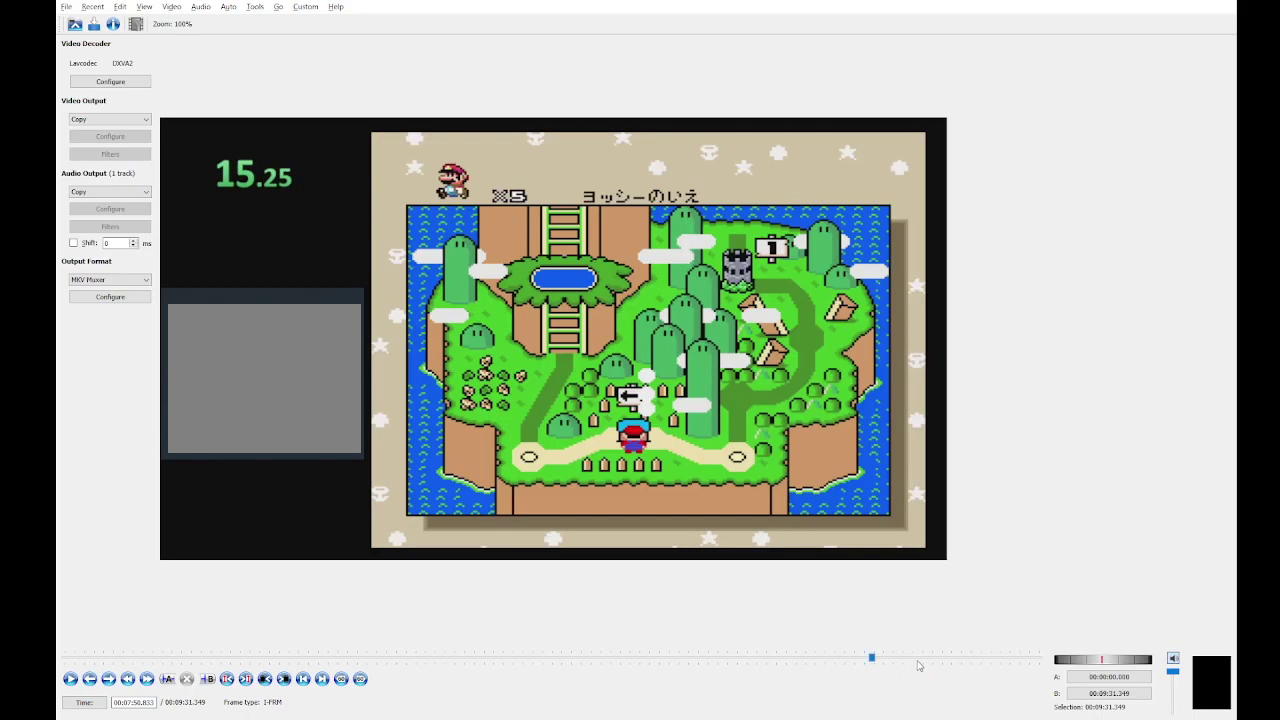
{"buttons": ["Y", "DPAD_RIGHT"], "events": [[167, "DPAD_RIGHT", "down"], [167, "Y", "down"]]}
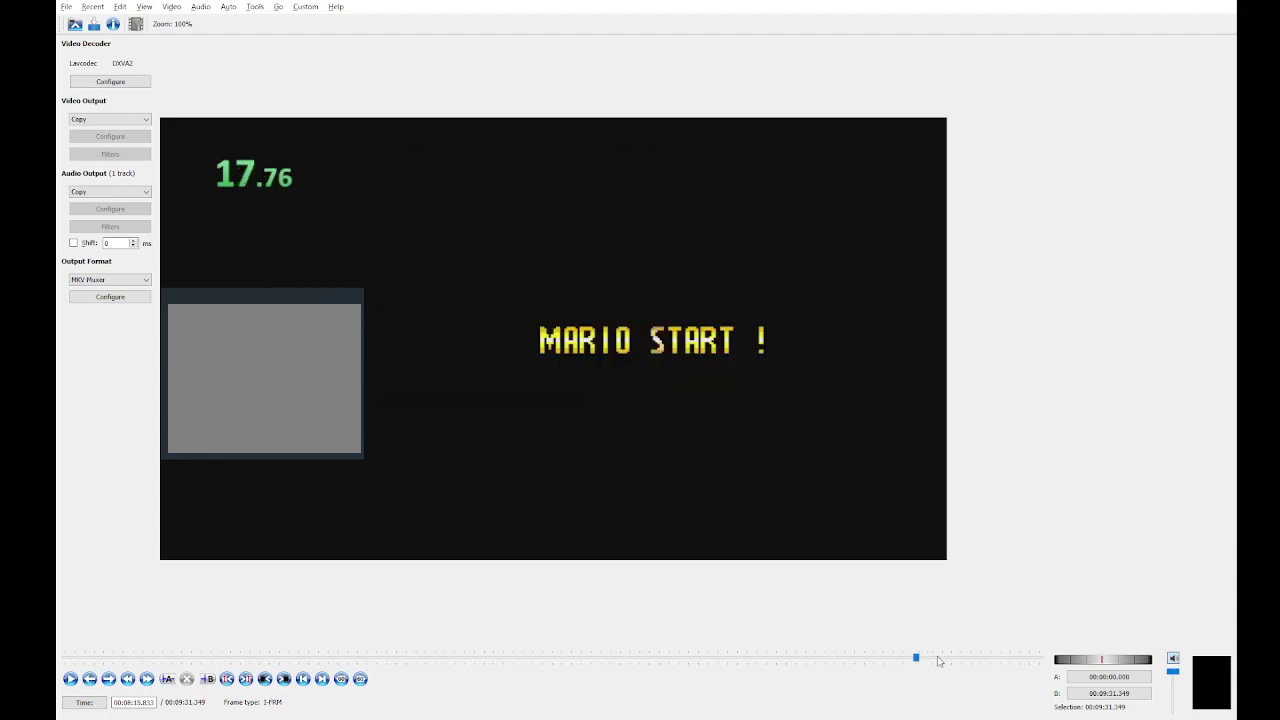
{"buttons": ["Y", "DPAD_RIGHT"], "events": []}
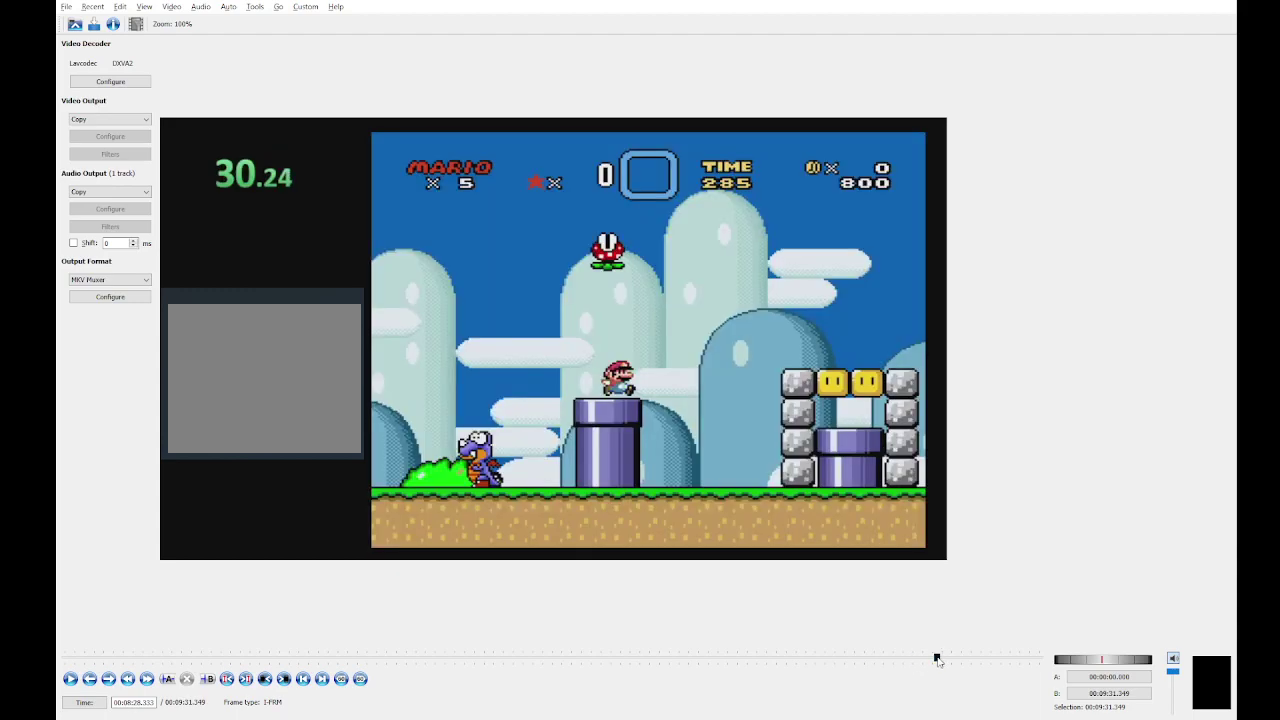
{"buttons": ["Y", "DPAD_RIGHT"], "events": []}
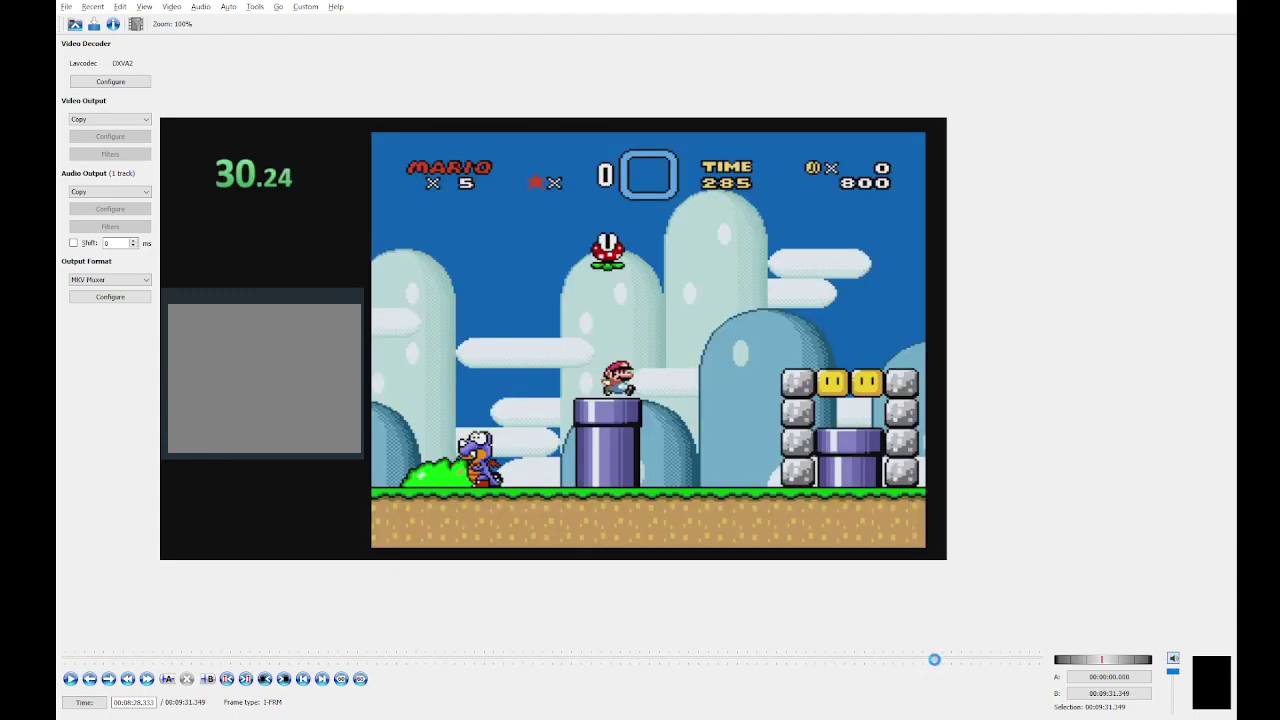
{"buttons": ["Y", "DPAD_RIGHT"], "events": []}
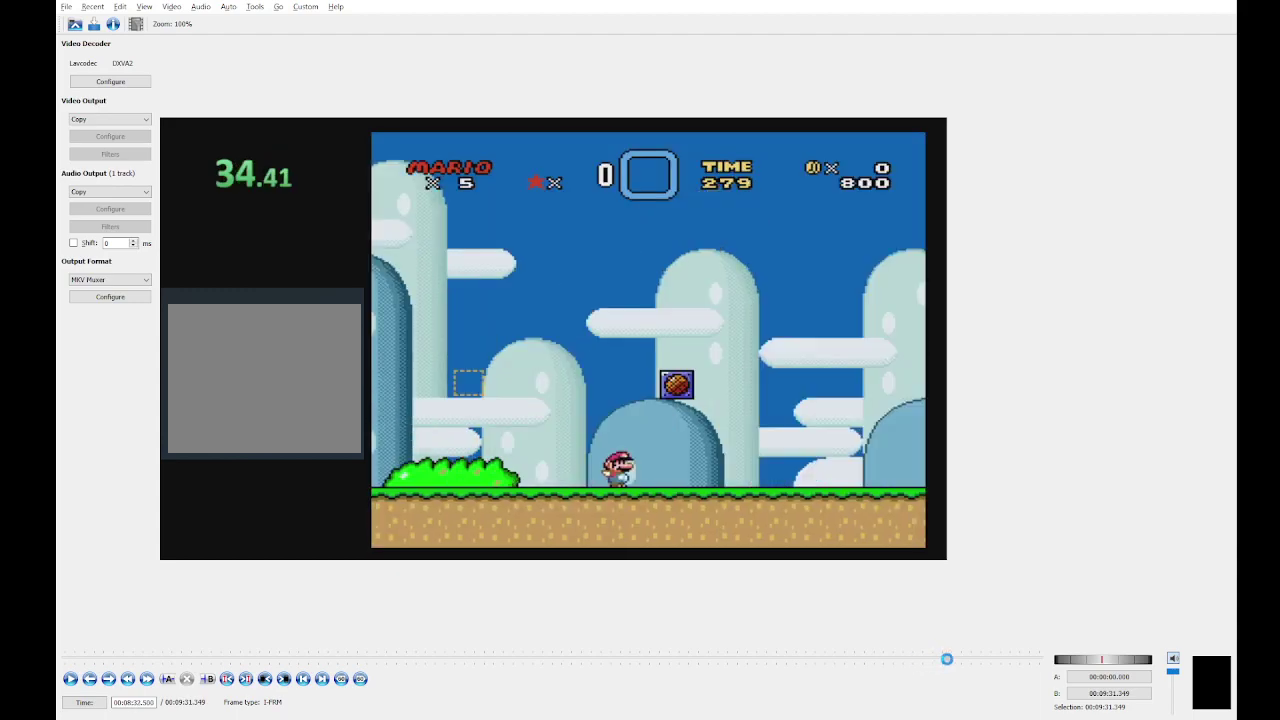
{"buttons": ["Y", "R2", "DPAD_RIGHT"], "events": [[67, "R2", "down"]]}
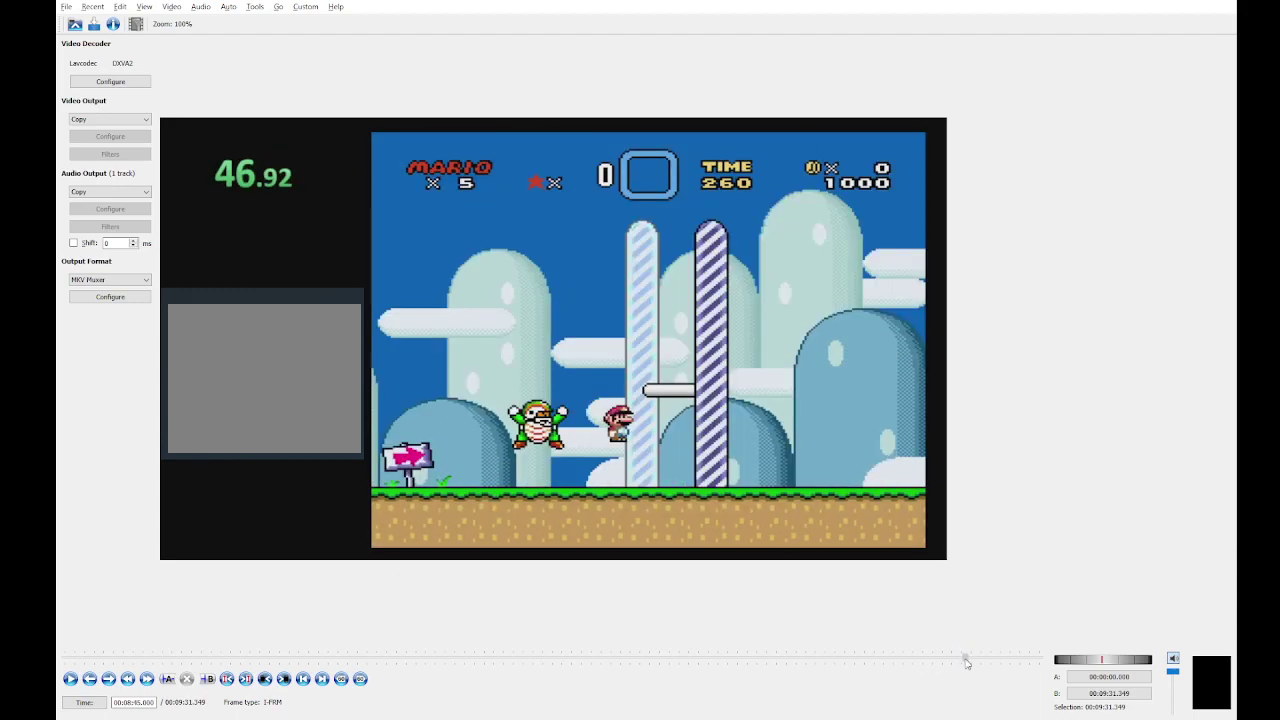
{"buttons": ["Y"], "events": [[150, "DPAD_RIGHT", "up"], [150, "R2", "up"]]}
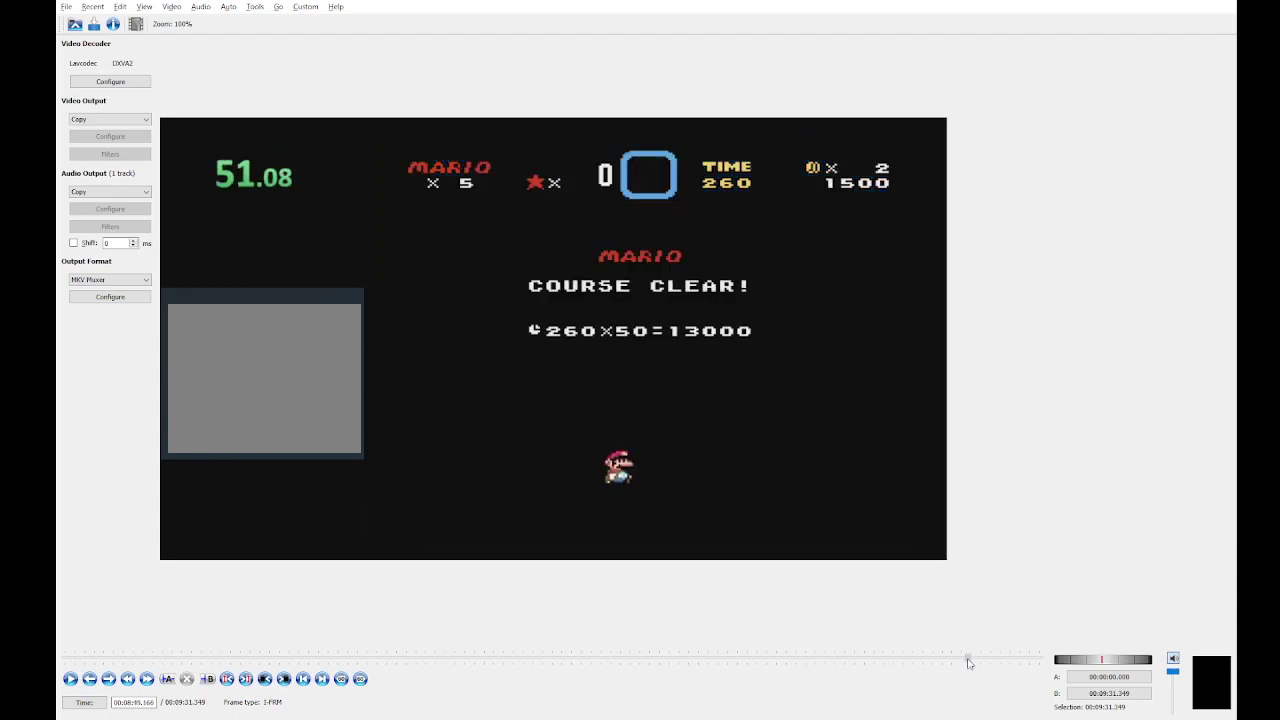
{"buttons": ["Y", "DPAD_RIGHT"], "events": [[284, "DPAD_RIGHT", "down"], [284, "R2", "down"], [450, "R2", "up"]]}
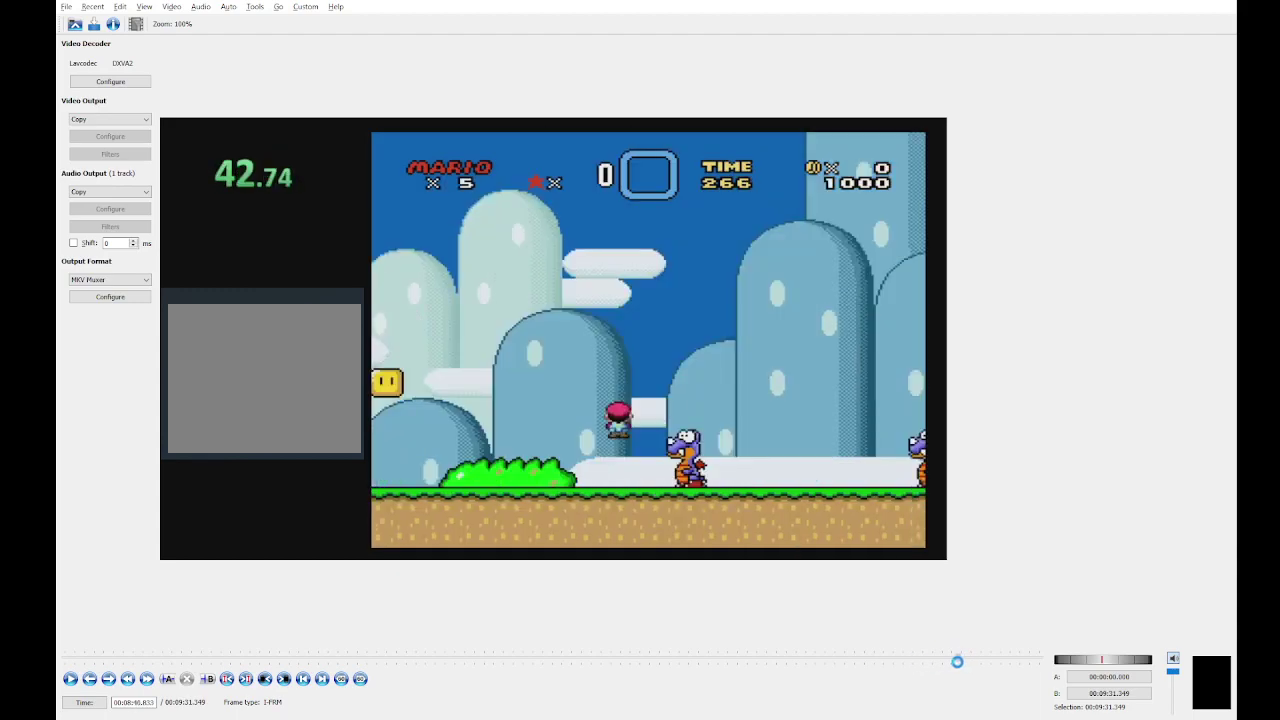
{"buttons": ["Y", "DPAD_RIGHT"], "events": []}
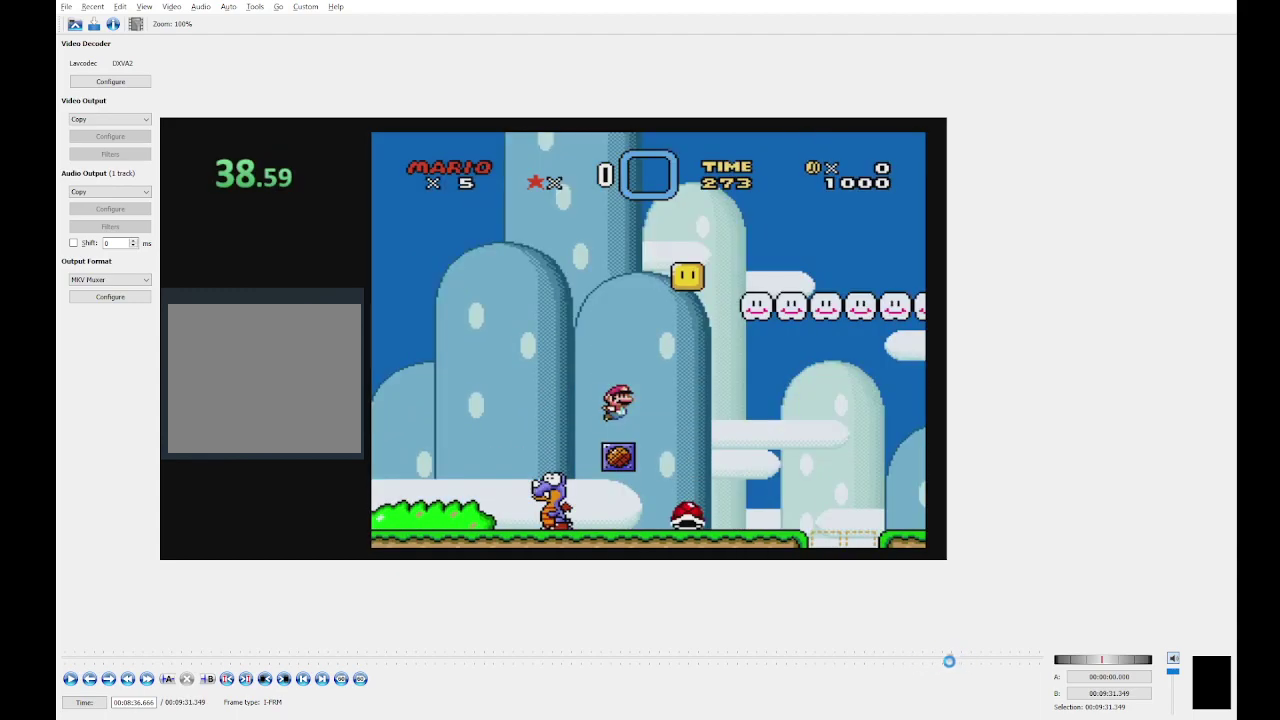
{"buttons": ["Y", "DPAD_RIGHT"], "events": []}
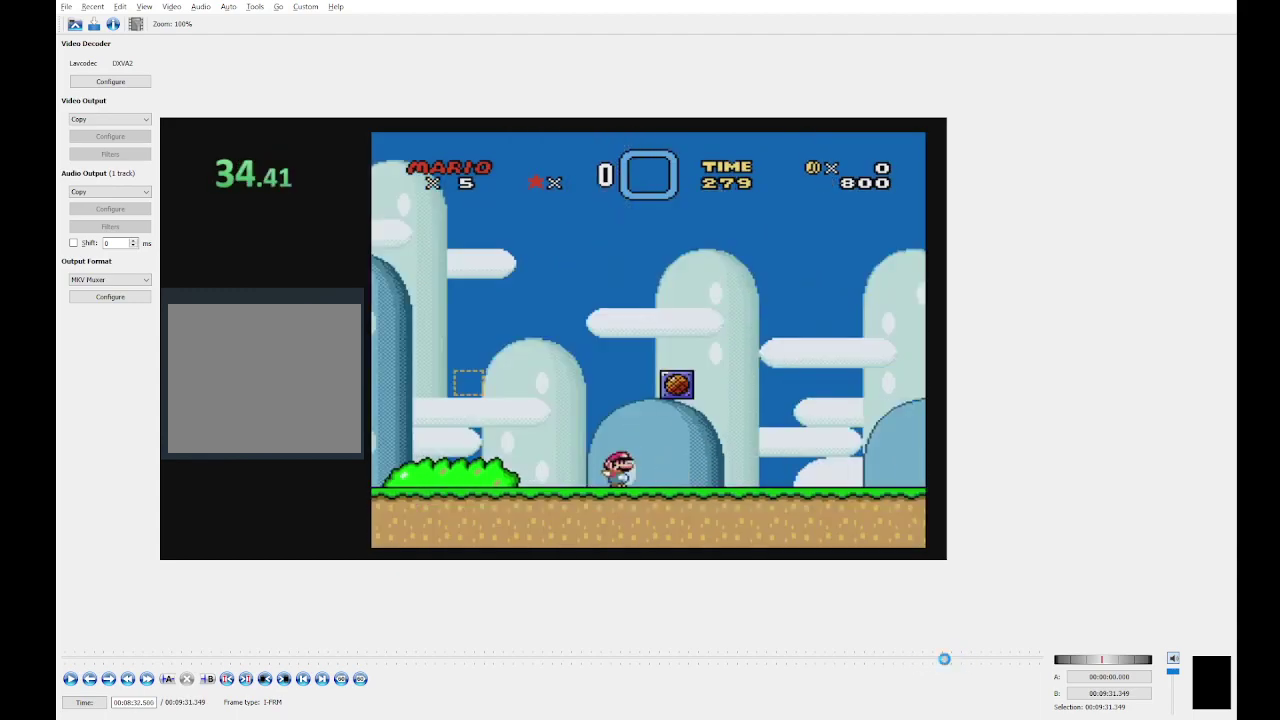
{"buttons": ["Y", "DPAD_RIGHT"], "events": []}
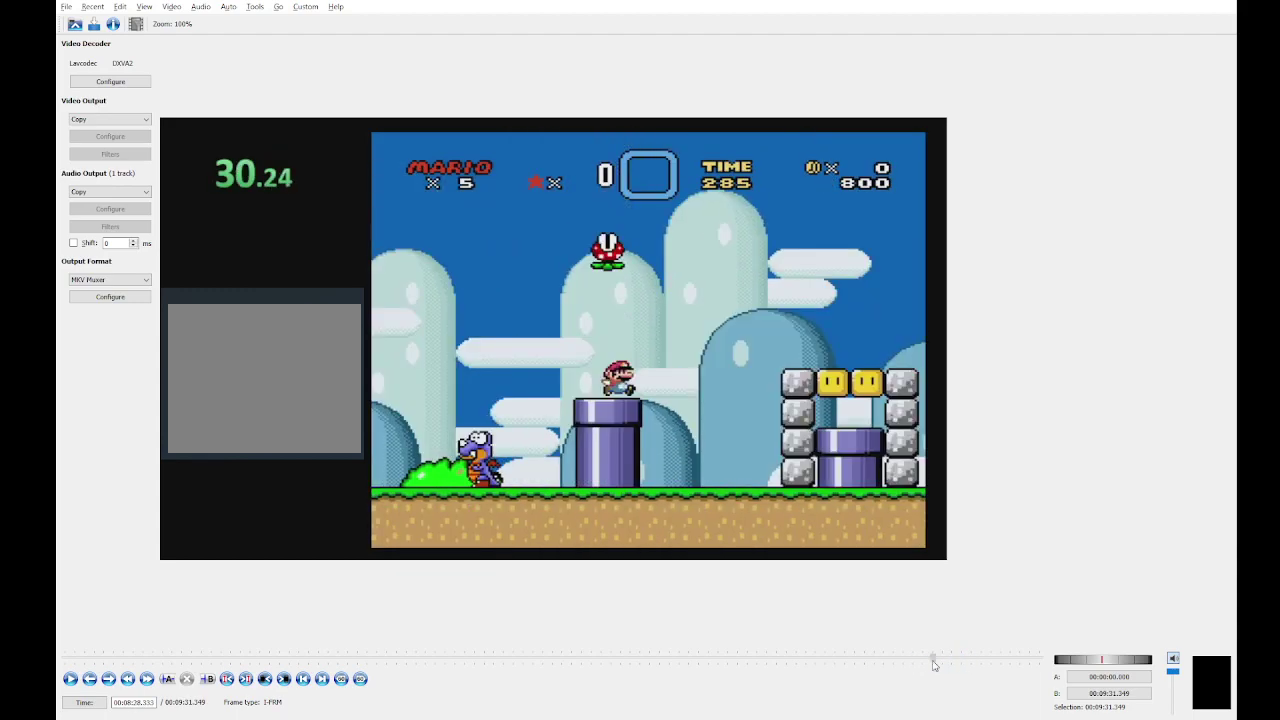
{"buttons": ["Y", "DPAD_RIGHT"], "events": [[34, "R2", "down"], [184, "R2", "up"]]}
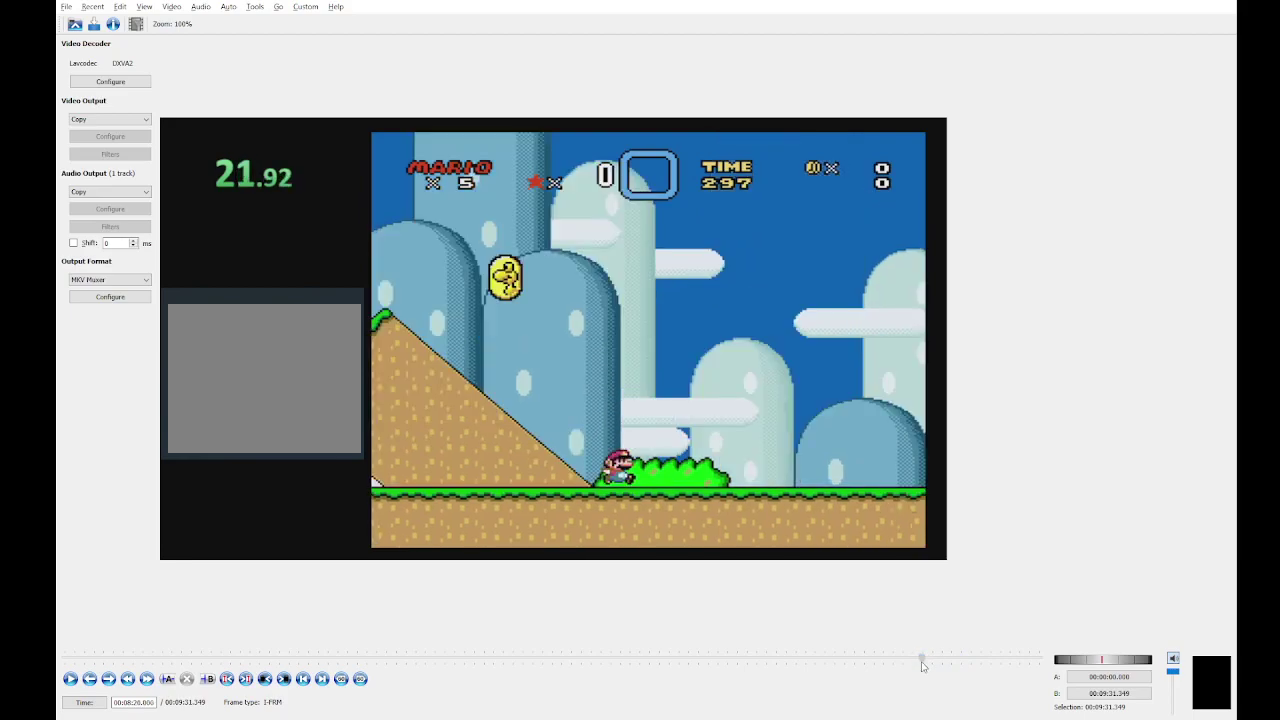
{"buttons": ["Y", "DPAD_RIGHT"], "events": []}
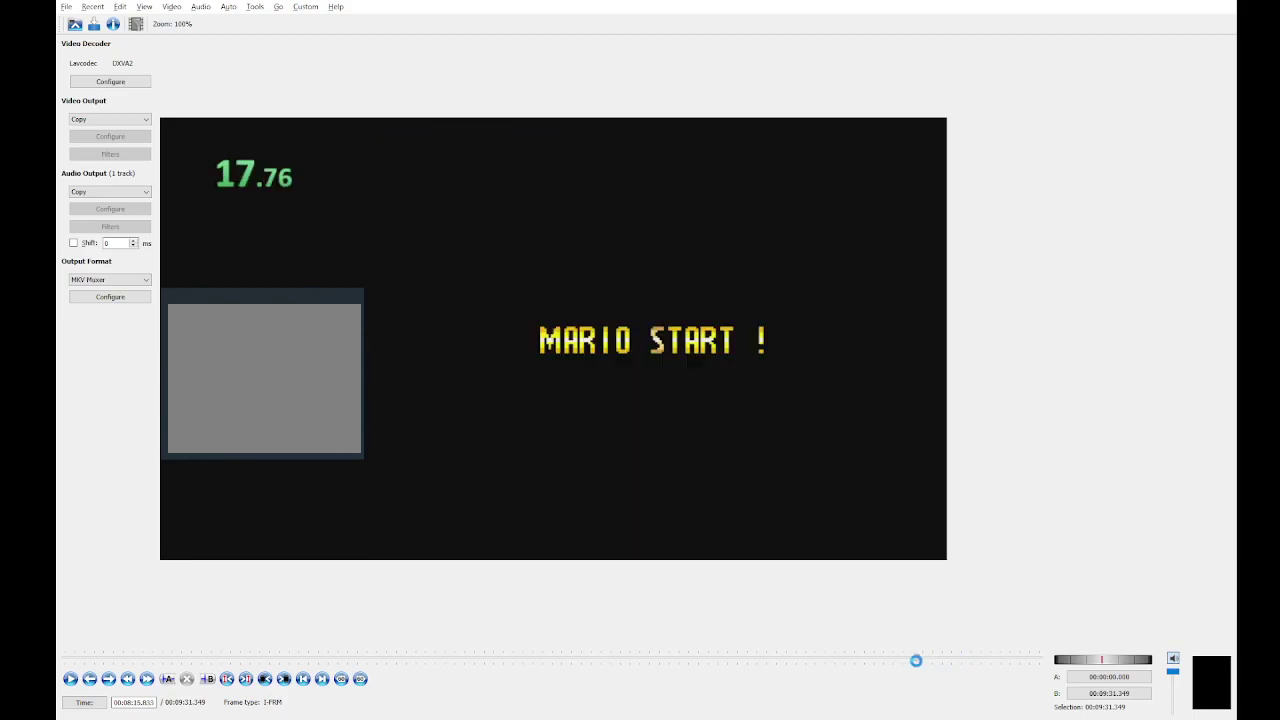
{"buttons": [], "events": [[484, "DPAD_RIGHT", "up"], [484, "Y", "up"]]}